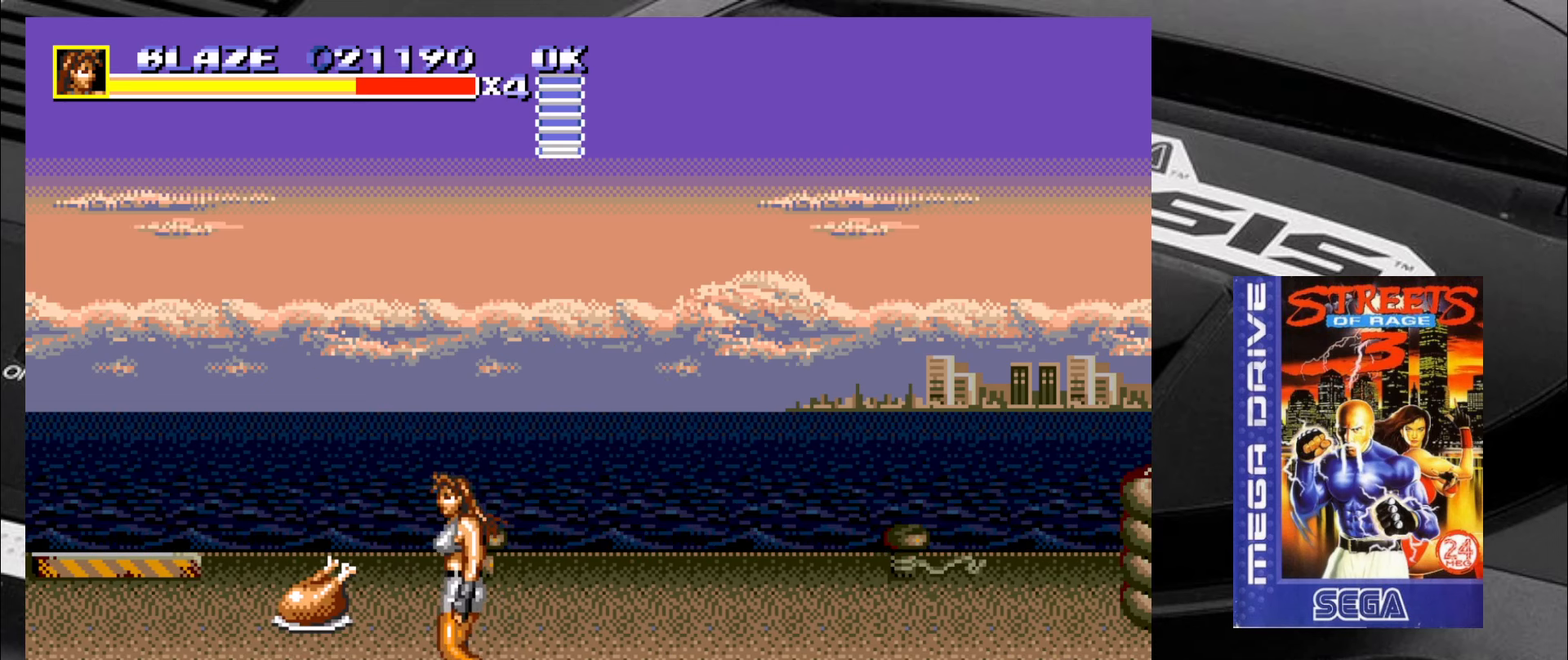
Gameplay with a controller (arcade stick); each line is a JSON object with the inputs held at the frame after it. "events" lists button and stick changes between this image and that frame as [ms after this image, input, new state], when the widget could be followed in between. Not read: L3 R3.
{"buttons": [], "left_stick": "up", "events": [[400, "left_stick", "up"]]}
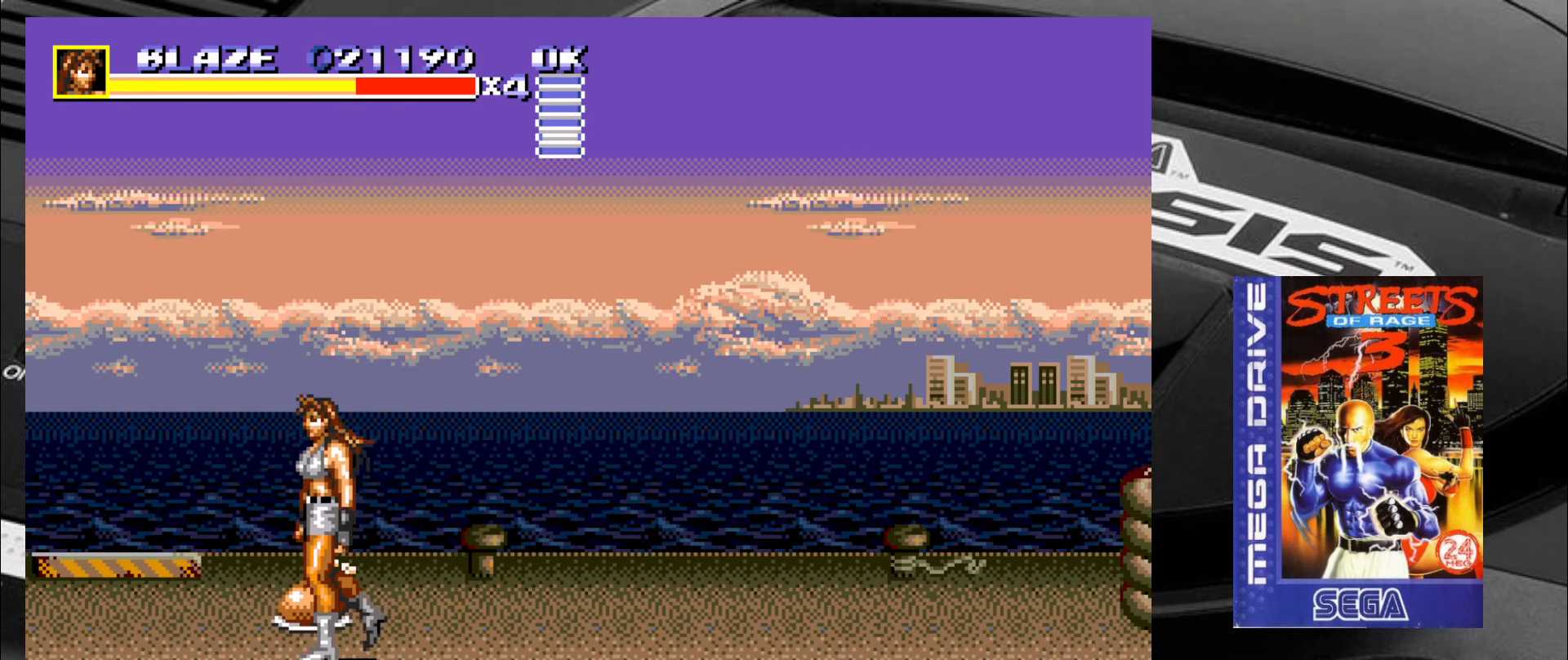
{"buttons": [], "left_stick": "center", "events": [[150, "CIRCLE", "down"], [150, "left_stick", "center"], [283, "CIRCLE", "up"]]}
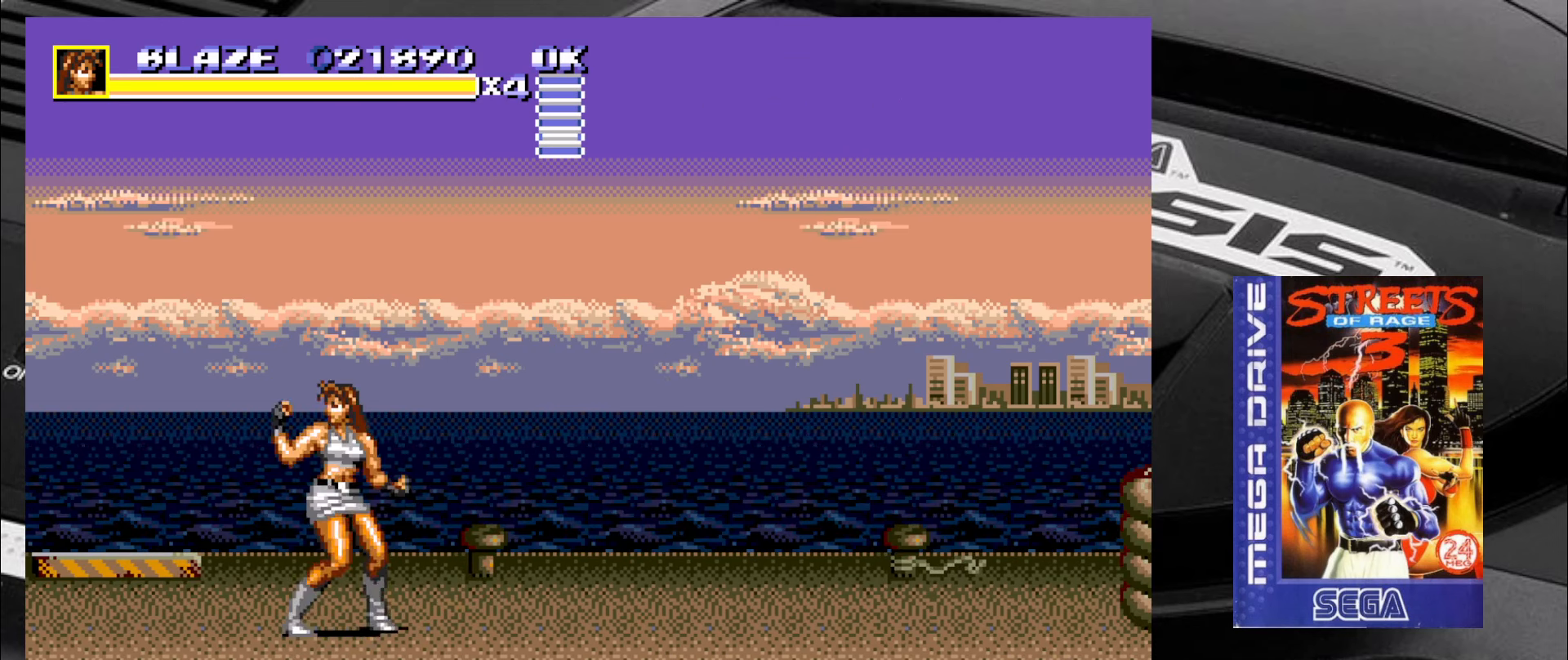
{"buttons": [], "left_stick": "center", "events": [[66, "left_stick", "up"], [266, "left_stick", "center"], [400, "left_stick", "right"], [466, "left_stick", "center"]]}
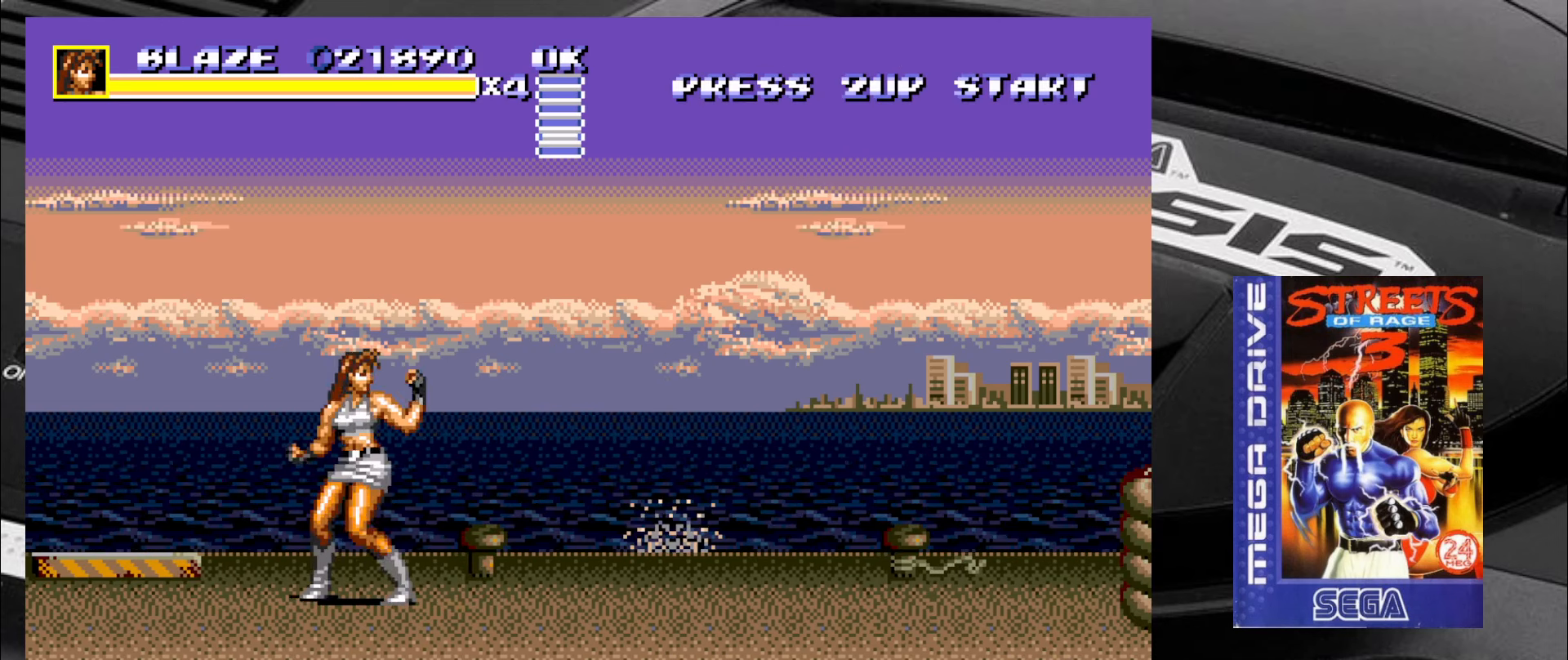
{"buttons": [], "left_stick": "right", "events": [[16, "left_stick", "right"]]}
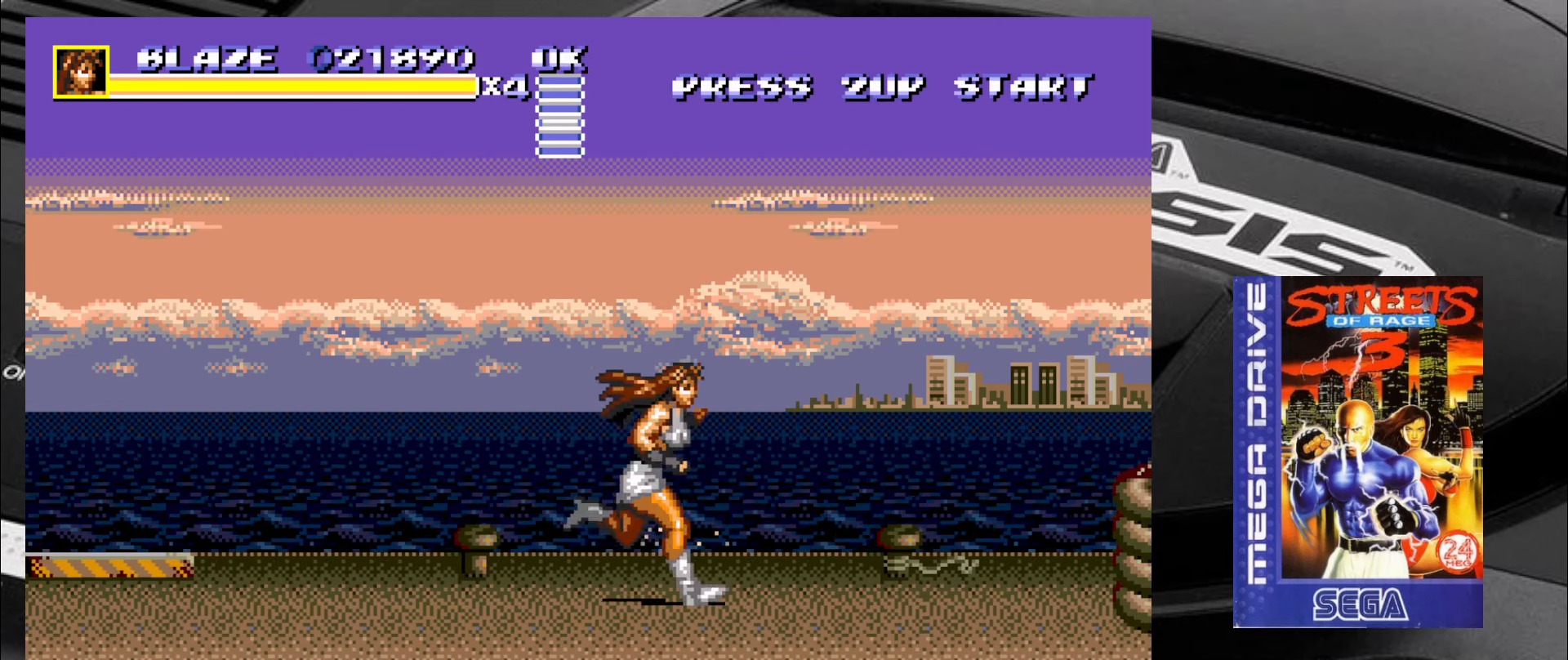
{"buttons": ["CIRCLE"], "left_stick": "right", "events": [[300, "left_stick", "down-right"], [433, "left_stick", "right"], [500, "CIRCLE", "down"]]}
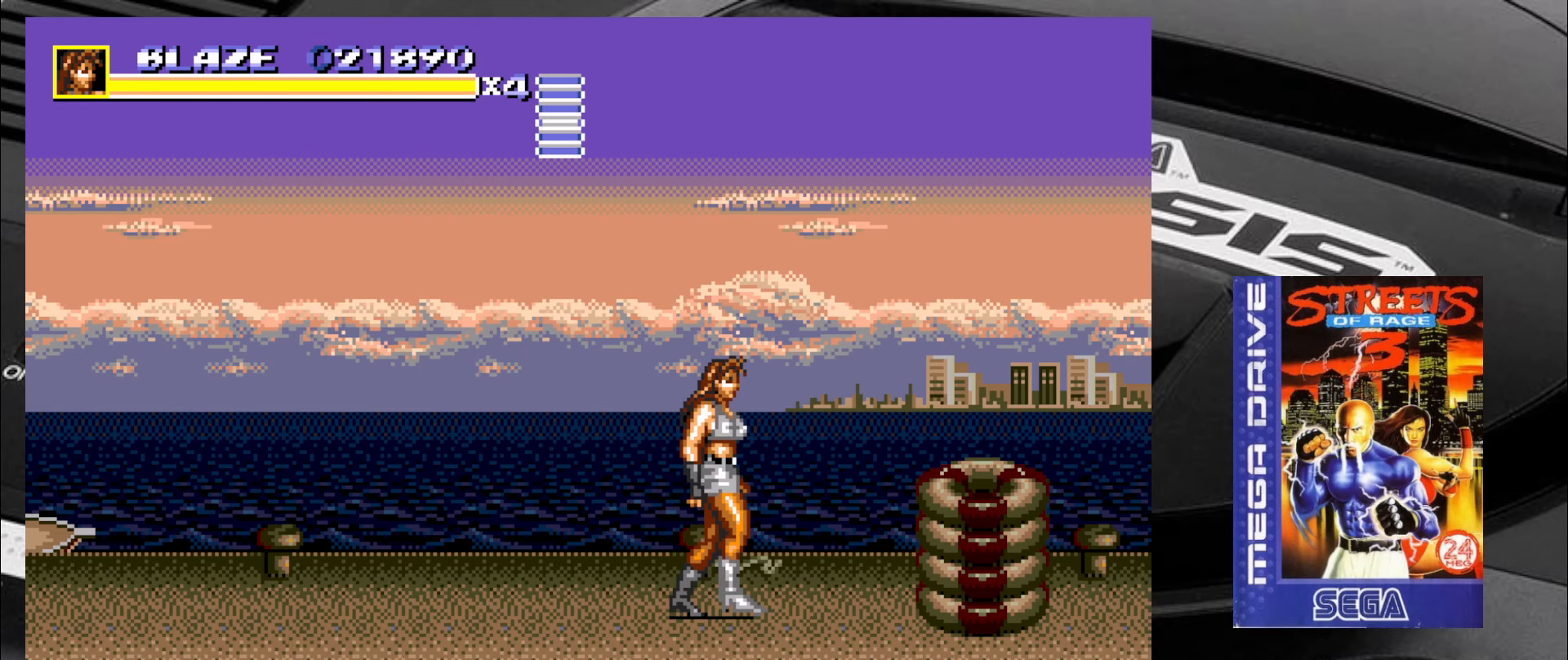
{"buttons": [], "left_stick": "right", "events": [[50, "CIRCLE", "up"], [133, "CIRCLE", "down"], [183, "CIRCLE", "up"], [217, "CIRCLE", "down"], [300, "CIRCLE", "up"], [333, "CIRCLE", "down"], [417, "CIRCLE", "up"]]}
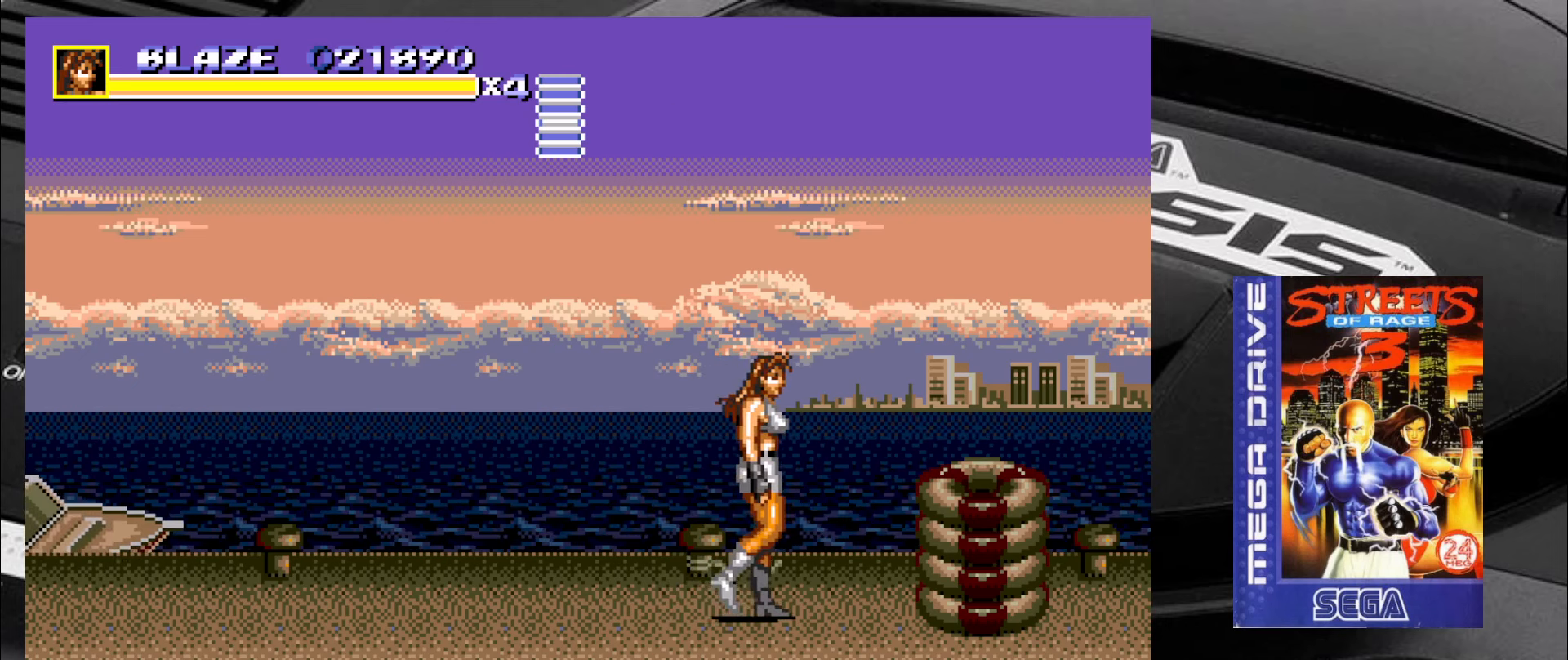
{"buttons": [], "left_stick": "center", "events": [[367, "SQUARE", "down"], [450, "SQUARE", "up"], [450, "left_stick", "center"]]}
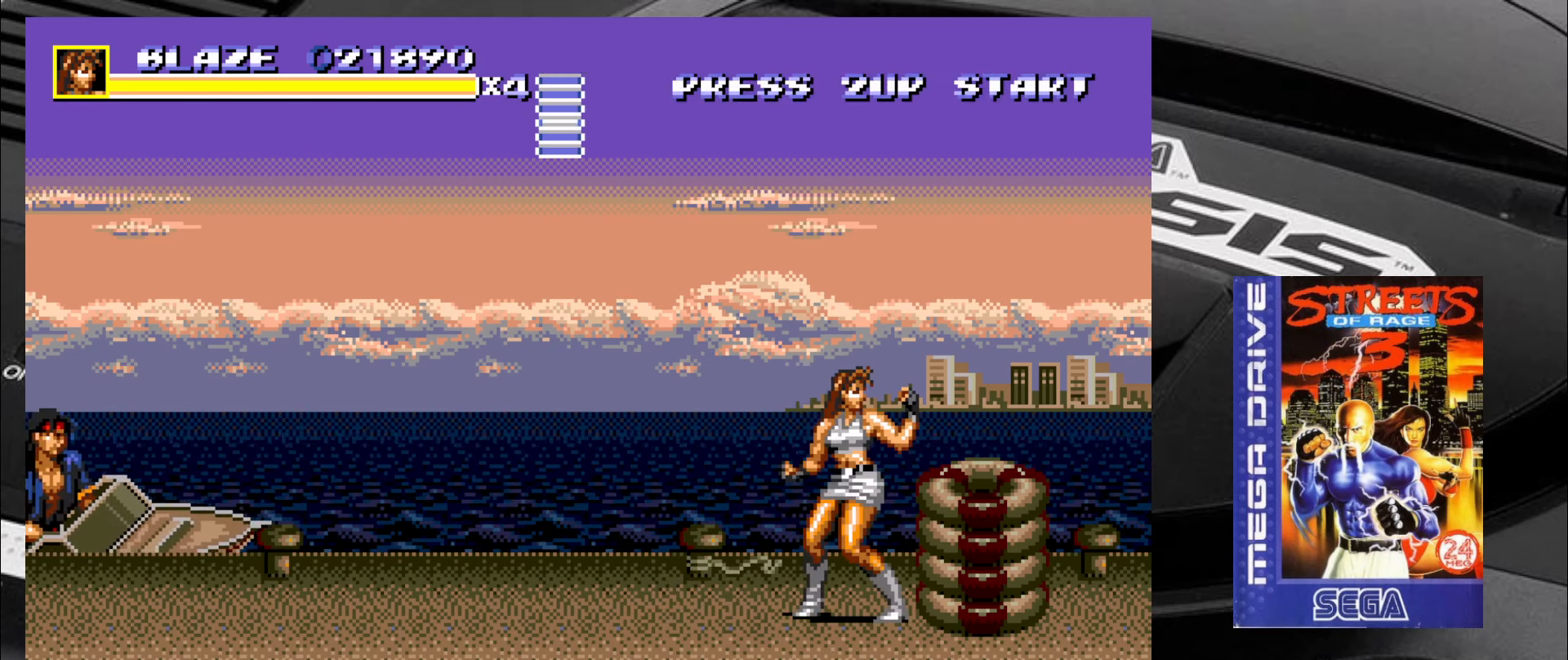
{"buttons": ["SQUARE"], "left_stick": "center", "events": [[200, "SQUARE", "down"], [283, "left_stick", "right"], [367, "left_stick", "center"]]}
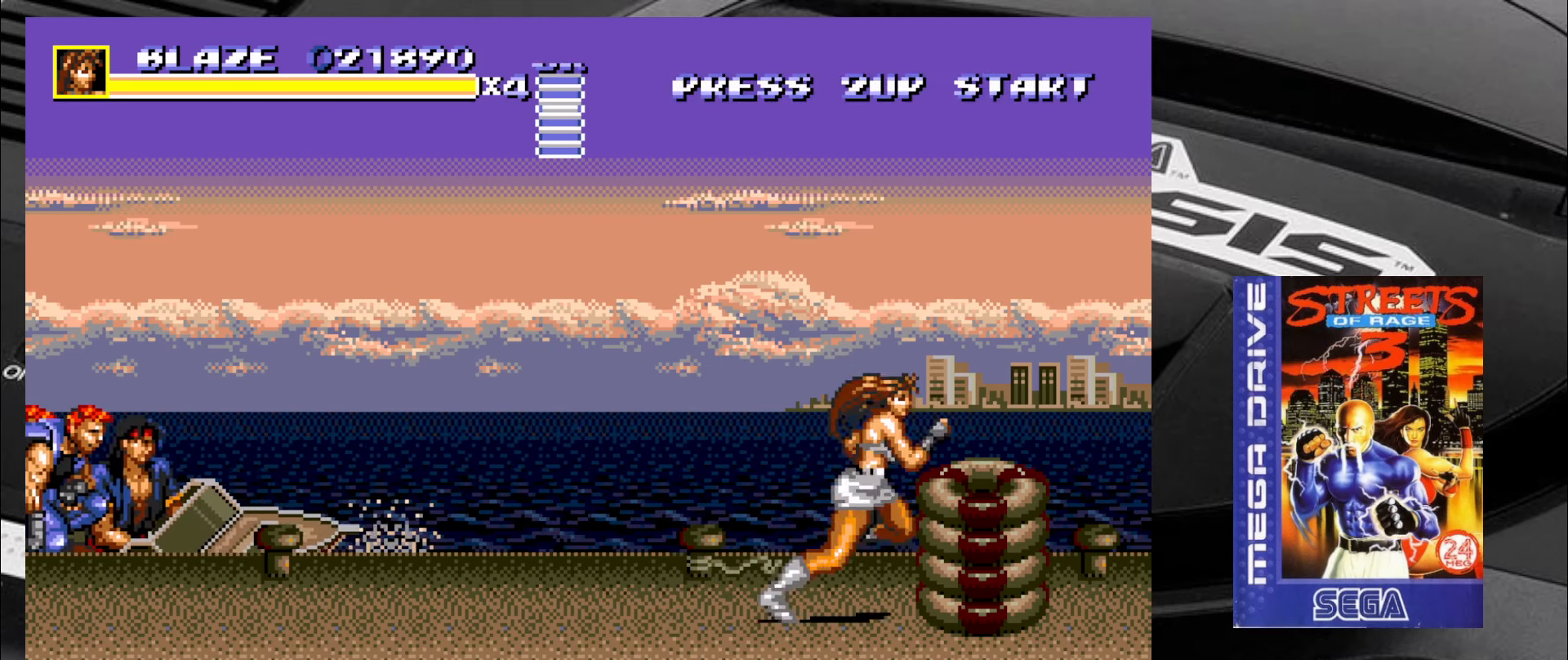
{"buttons": [], "left_stick": "center", "events": [[67, "left_stick", "right"], [200, "left_stick", "center"], [483, "SQUARE", "up"]]}
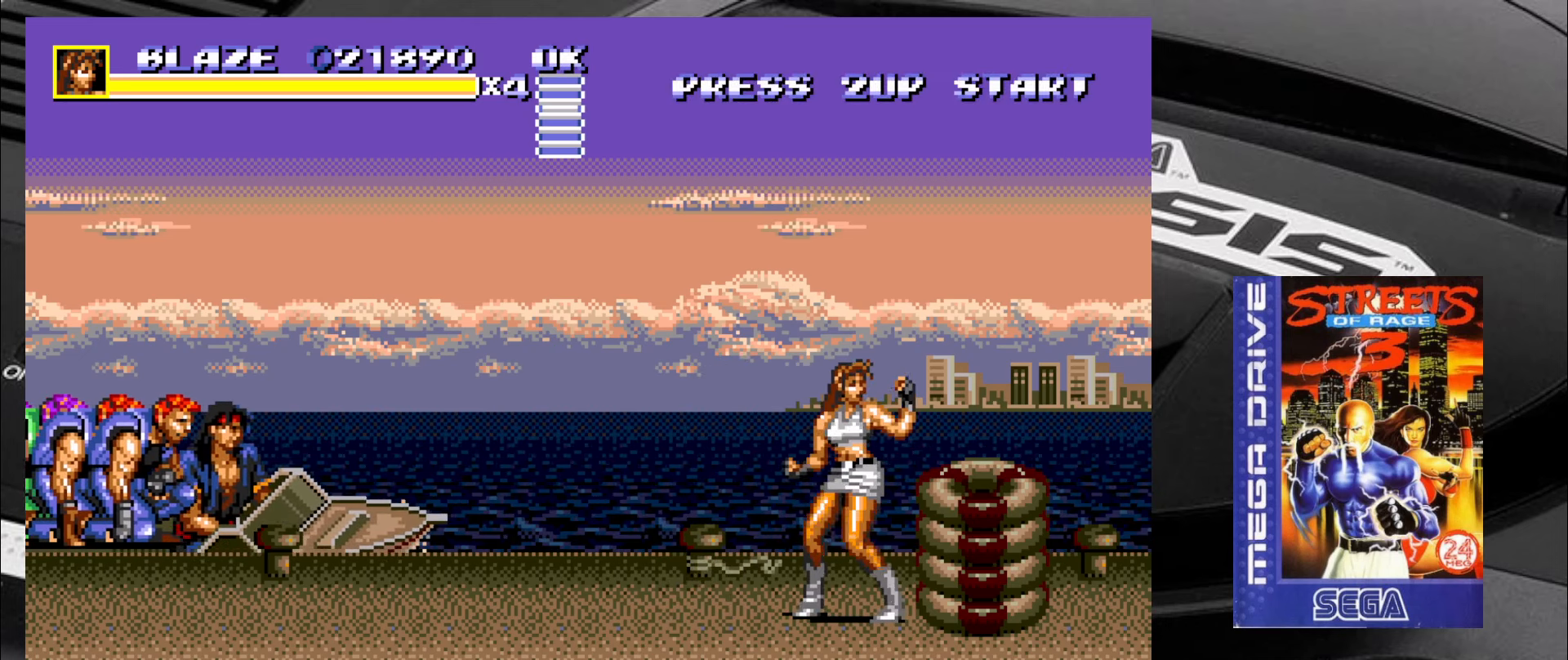
{"buttons": [], "left_stick": "center", "events": [[17, "SQUARE", "down"], [150, "SQUARE", "up"], [267, "CIRCLE", "down"], [317, "CIRCLE", "up"], [400, "CIRCLE", "down"], [433, "CIRCLE", "up"]]}
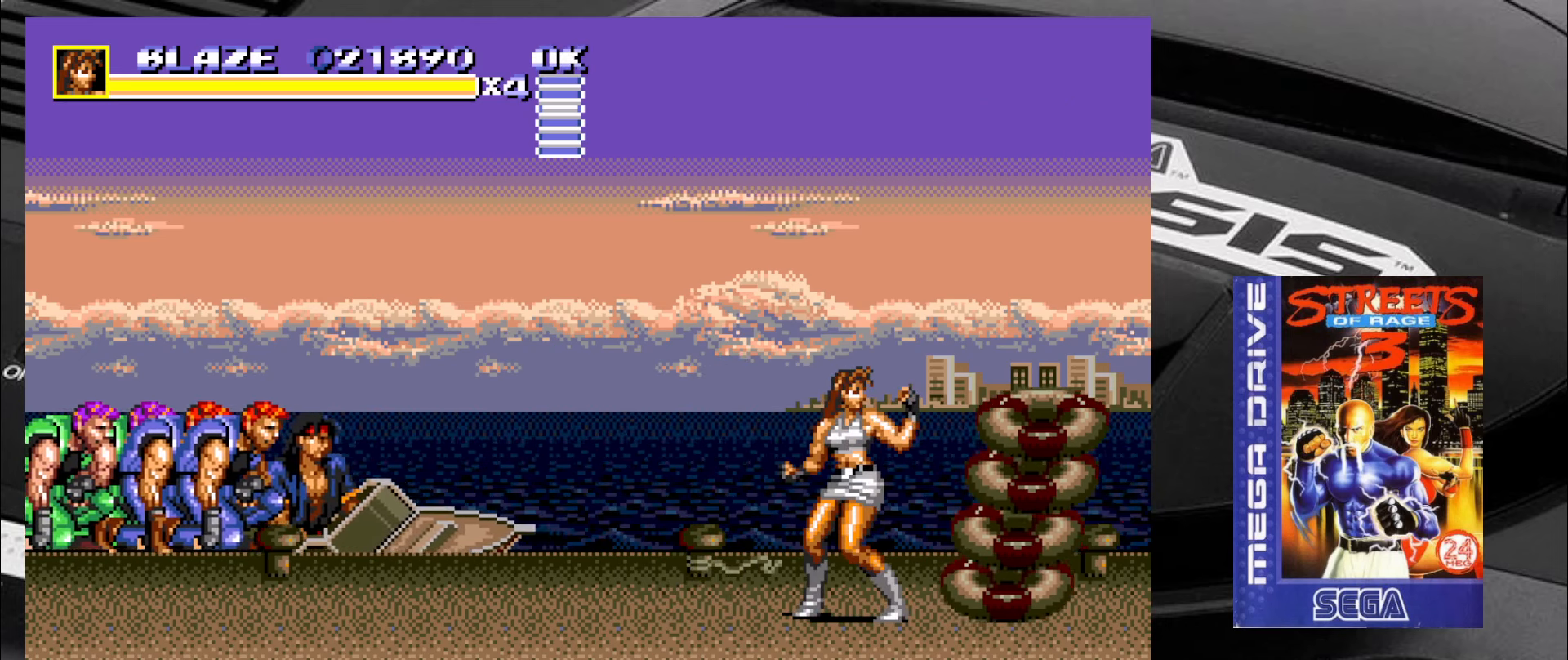
{"buttons": [], "left_stick": "down-left", "events": [[317, "left_stick", "left"], [467, "left_stick", "down-left"]]}
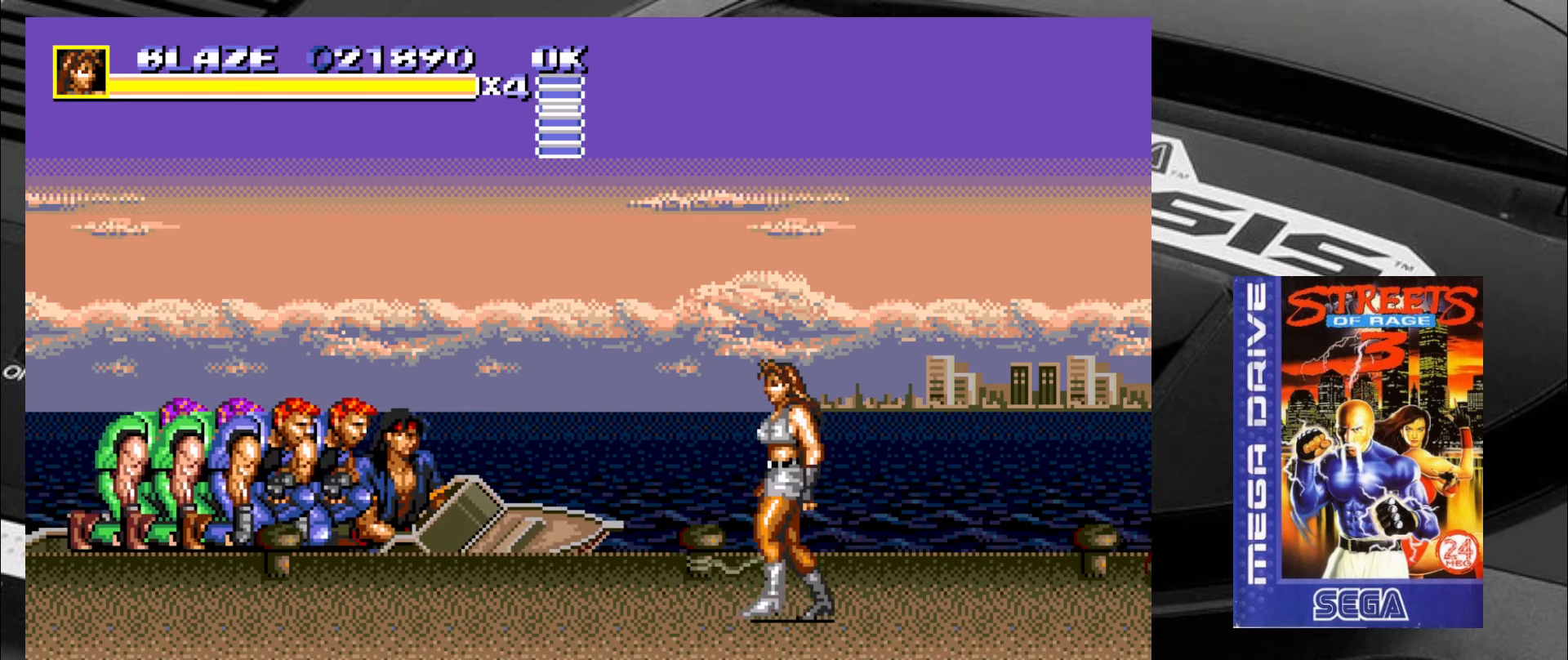
{"buttons": [], "left_stick": "left", "events": [[133, "left_stick", "left"]]}
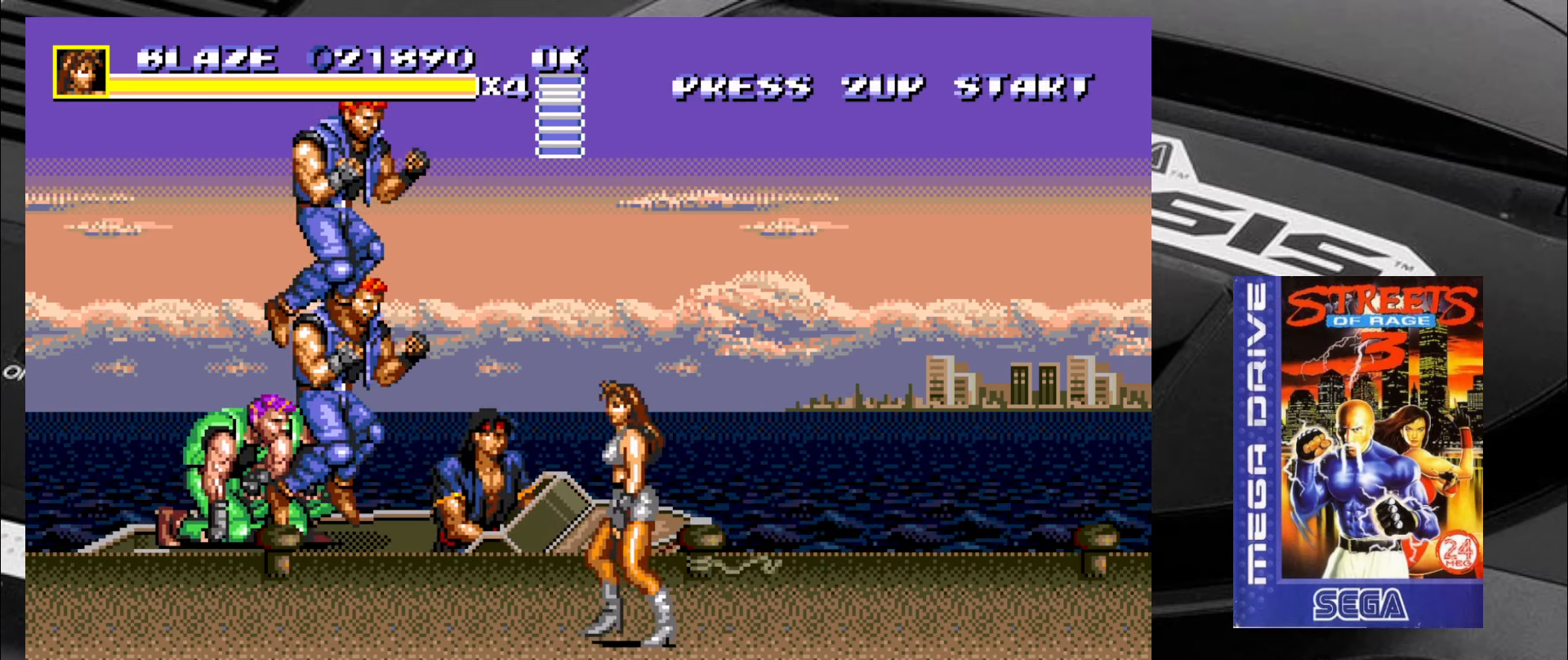
{"buttons": ["SQUARE"], "left_stick": "down-right", "events": [[133, "left_stick", "center"], [300, "SQUARE", "down"], [500, "left_stick", "down-right"]]}
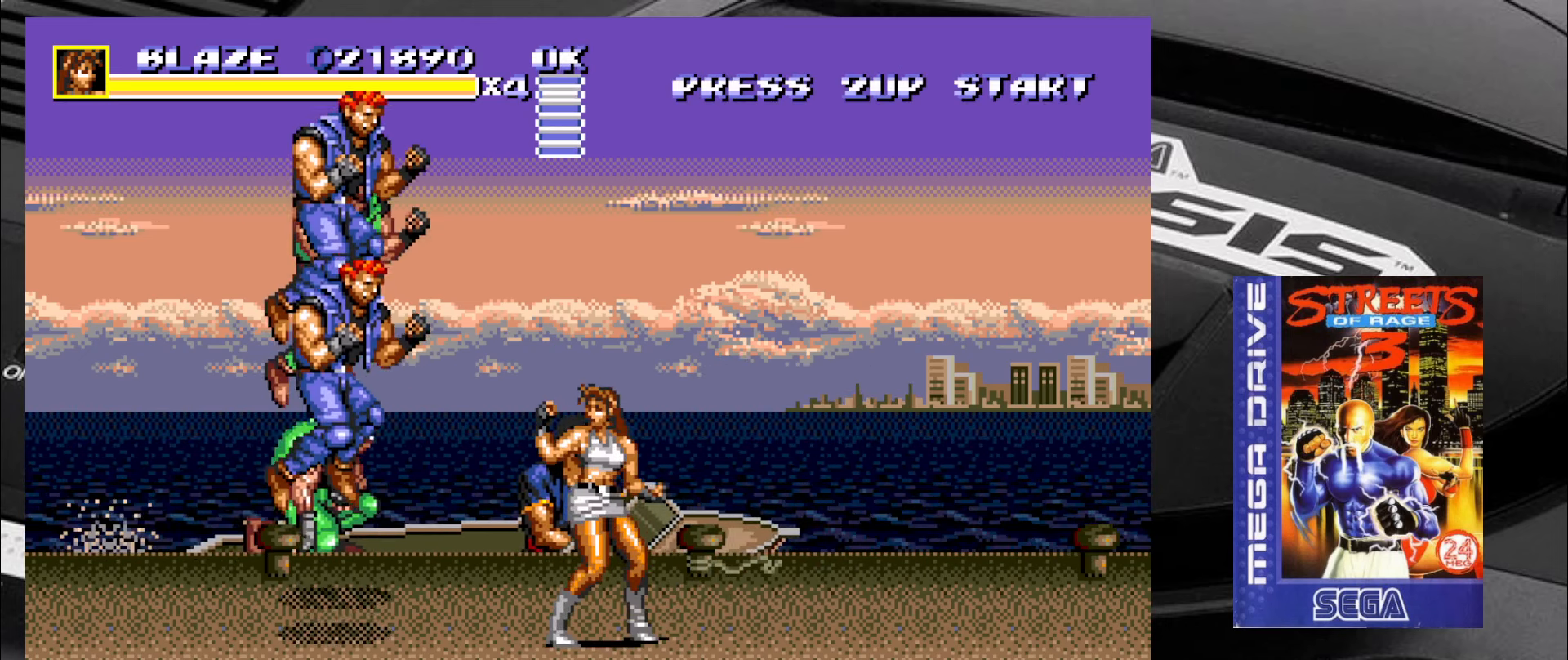
{"buttons": ["SQUARE"], "left_stick": "down", "events": [[83, "left_stick", "down-left"], [167, "left_stick", "up-left"], [284, "left_stick", "down"], [334, "left_stick", "left"], [450, "left_stick", "right"], [500, "left_stick", "down"]]}
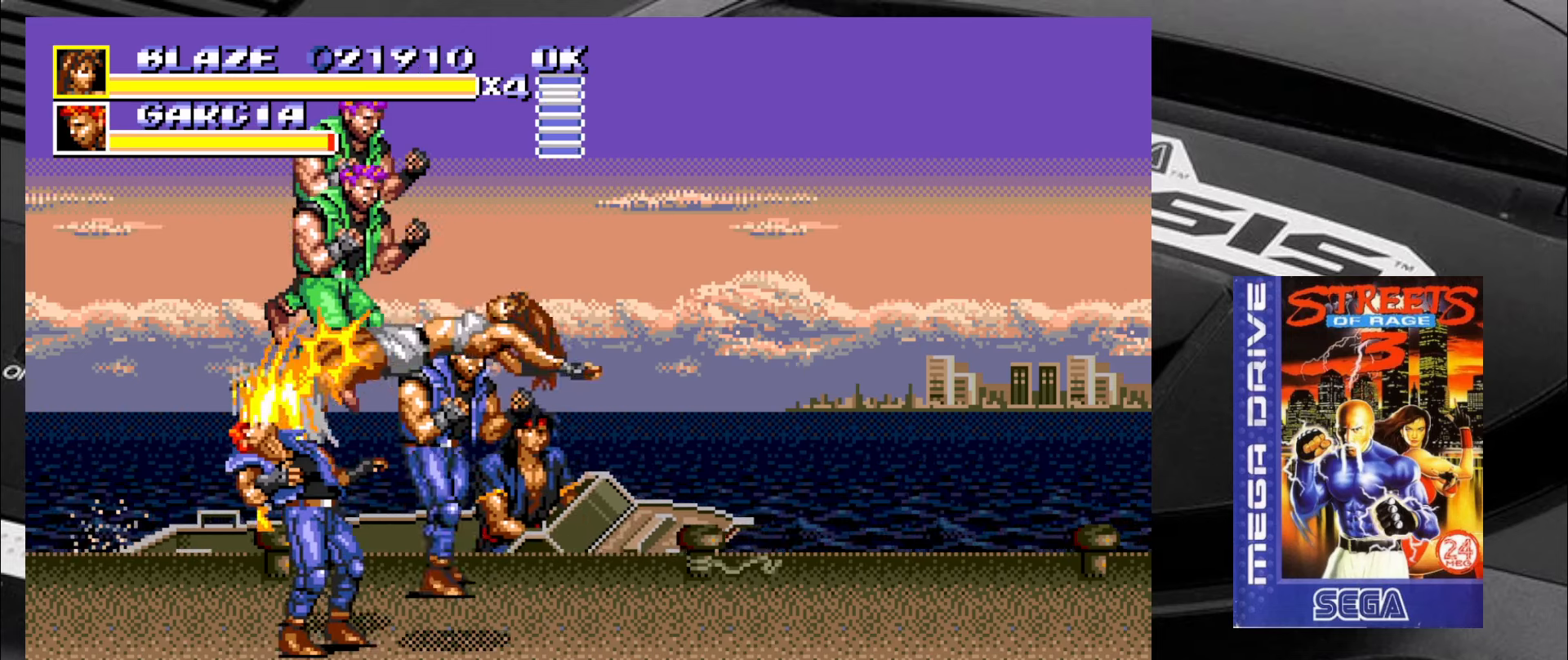
{"buttons": ["SQUARE"], "left_stick": "center", "events": [[34, "left_stick", "right"], [67, "left_stick", "up-left"], [200, "left_stick", "center"]]}
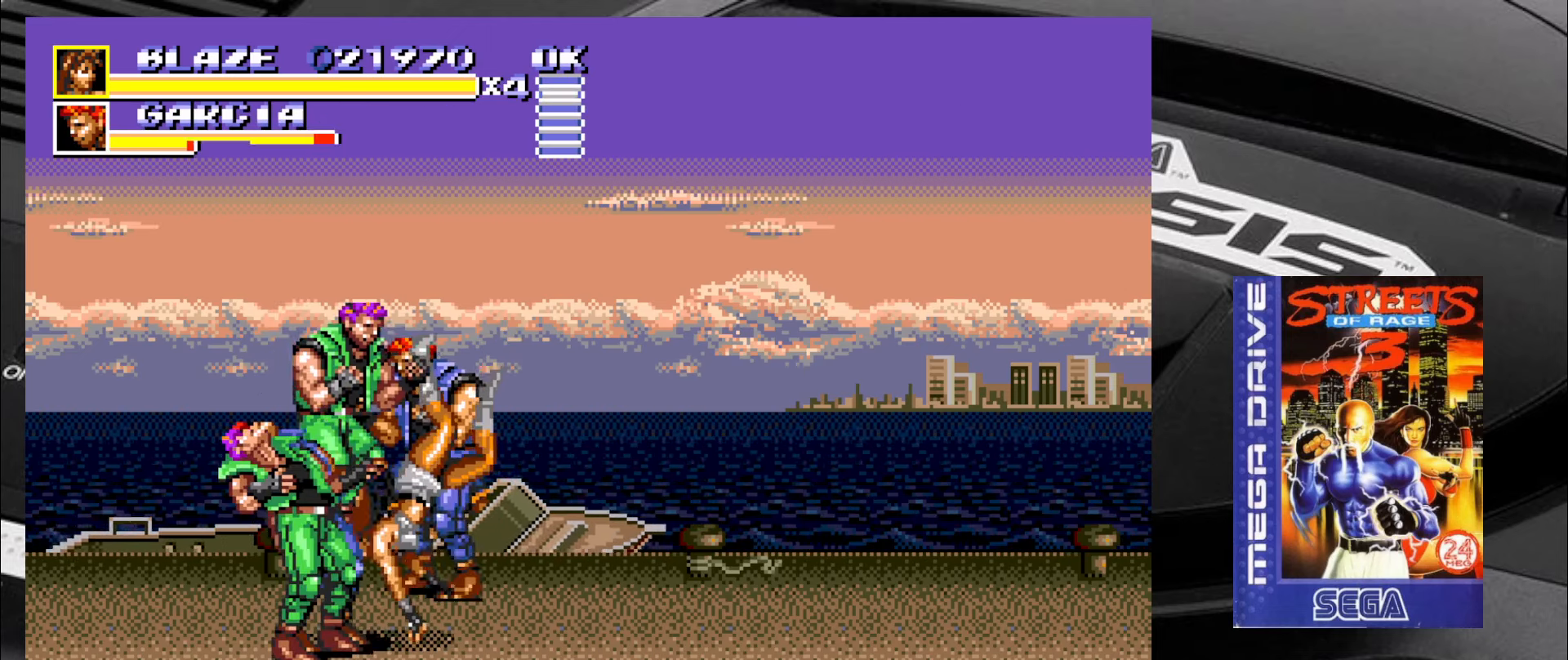
{"buttons": ["SQUARE"], "left_stick": "center", "events": []}
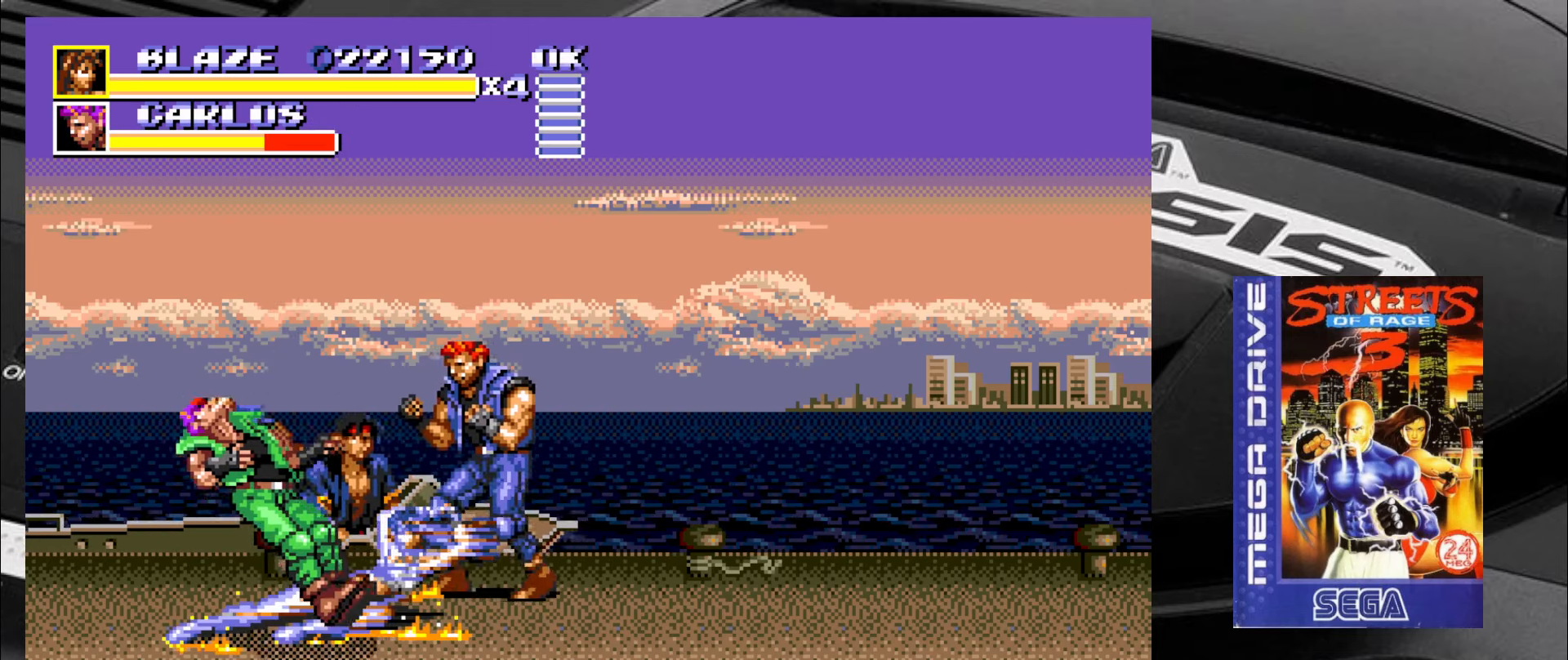
{"buttons": [], "left_stick": "down-right", "events": [[234, "SQUARE", "up"], [267, "left_stick", "down"], [317, "left_stick", "down-right"]]}
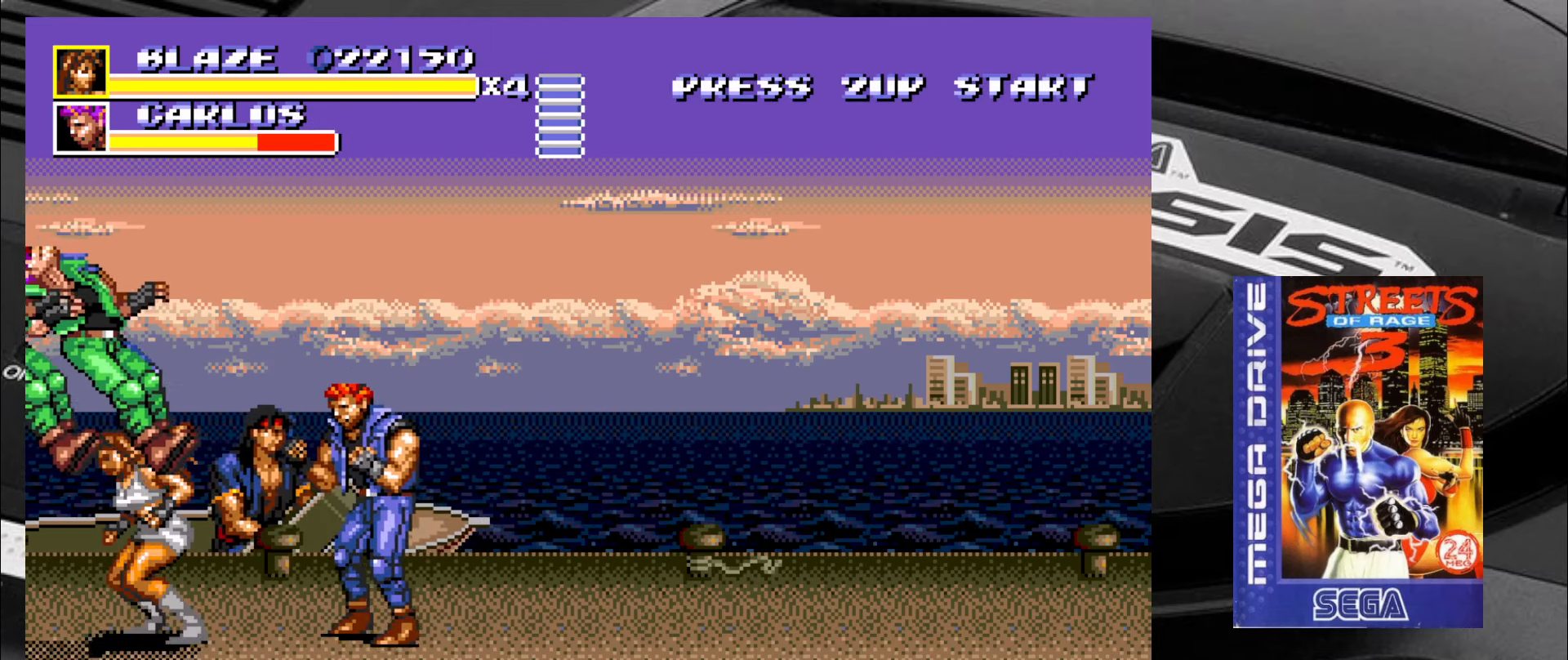
{"buttons": [], "left_stick": "right", "events": [[17, "CIRCLE", "down"], [67, "CIRCLE", "up"], [100, "CIRCLE", "down"], [134, "left_stick", "right"], [184, "CIRCLE", "up"], [217, "CIRCLE", "down"], [300, "CIRCLE", "up"], [350, "CIRCLE", "down"], [400, "CIRCLE", "up"]]}
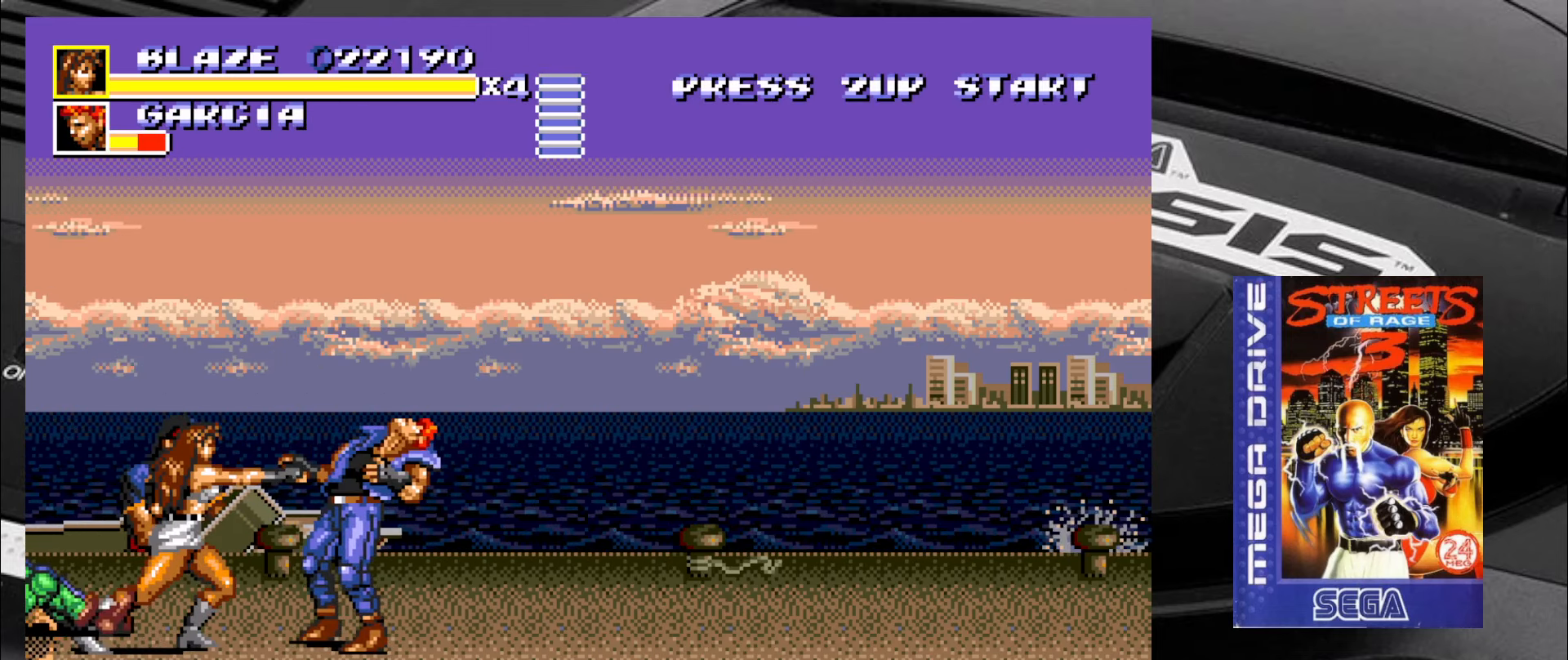
{"buttons": [], "left_stick": "right", "events": []}
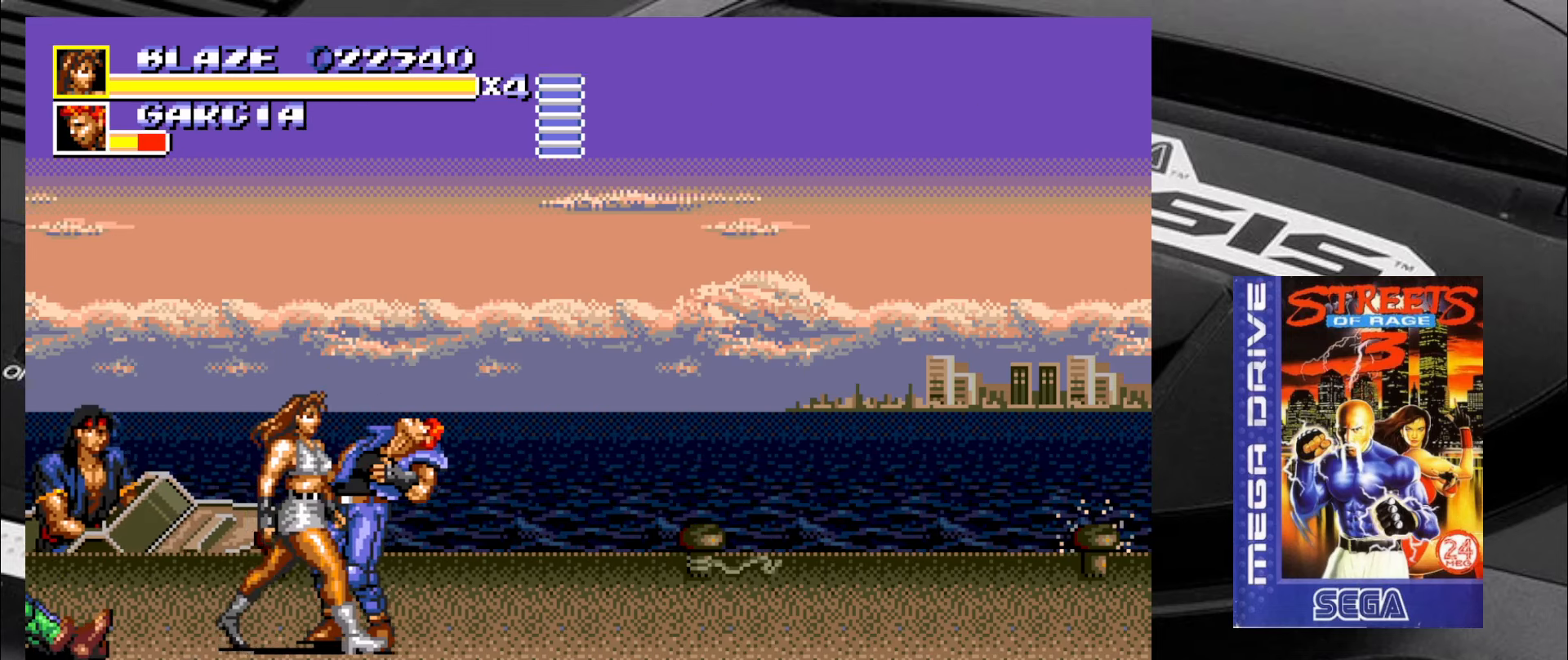
{"buttons": ["CIRCLE"], "left_stick": "center", "events": [[134, "CIRCLE", "down"], [134, "left_stick", "center"], [217, "CIRCLE", "up"], [500, "CIRCLE", "down"]]}
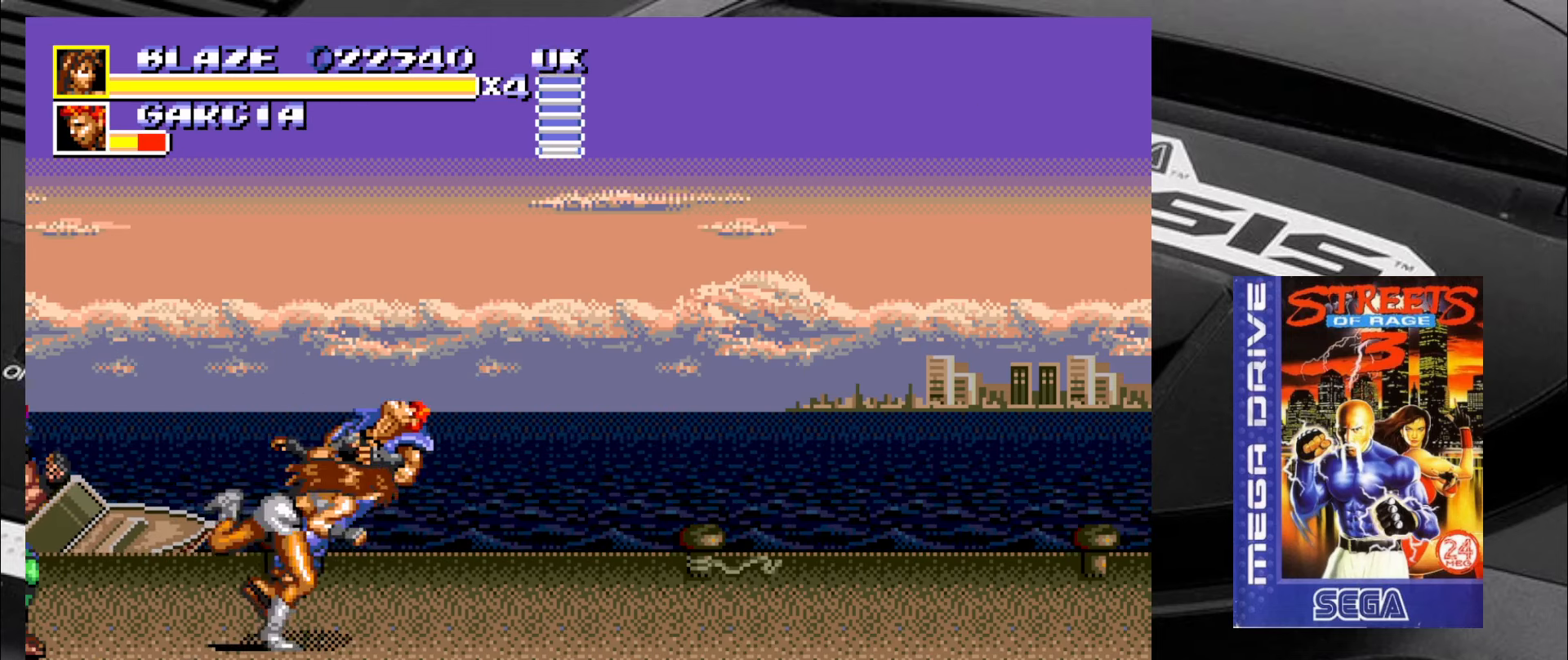
{"buttons": [], "left_stick": "down-right", "events": [[117, "CIRCLE", "up"], [334, "left_stick", "right"], [417, "left_stick", "down-right"]]}
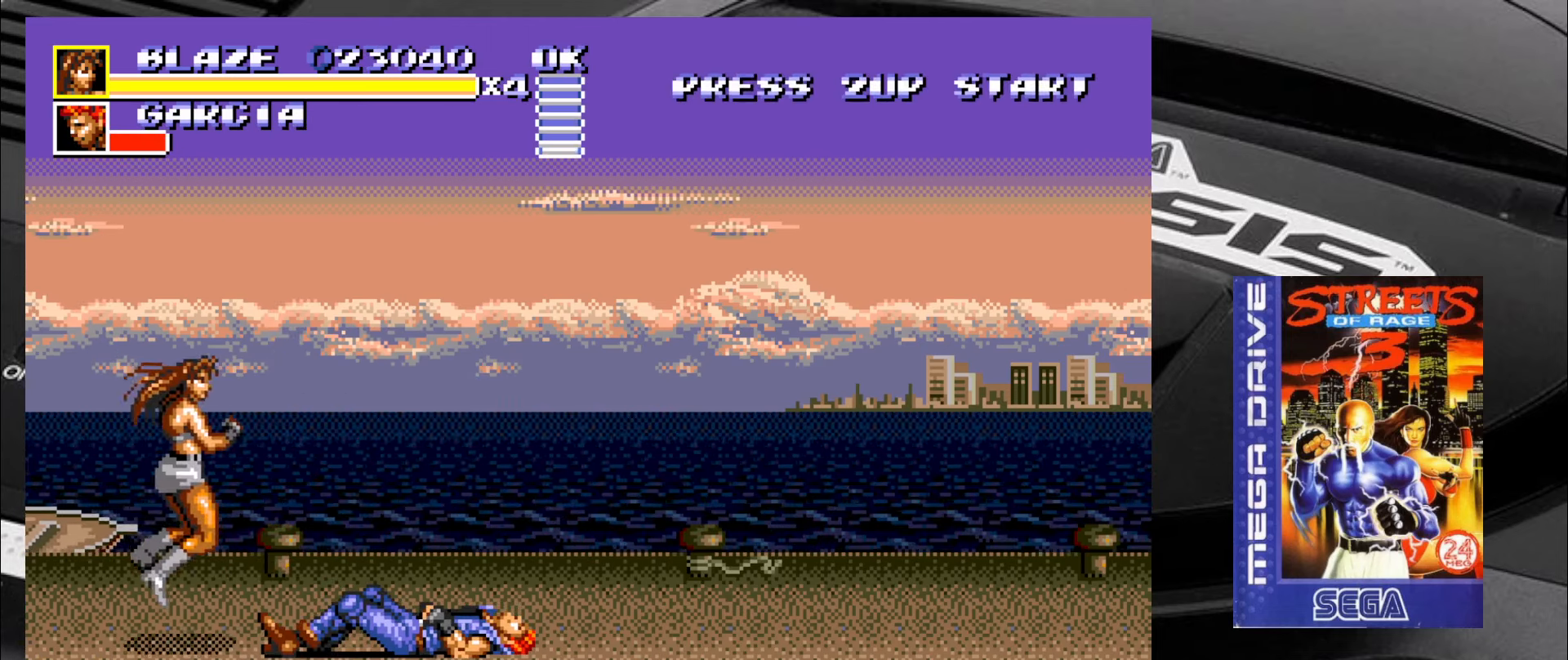
{"buttons": [], "left_stick": "down-right", "events": []}
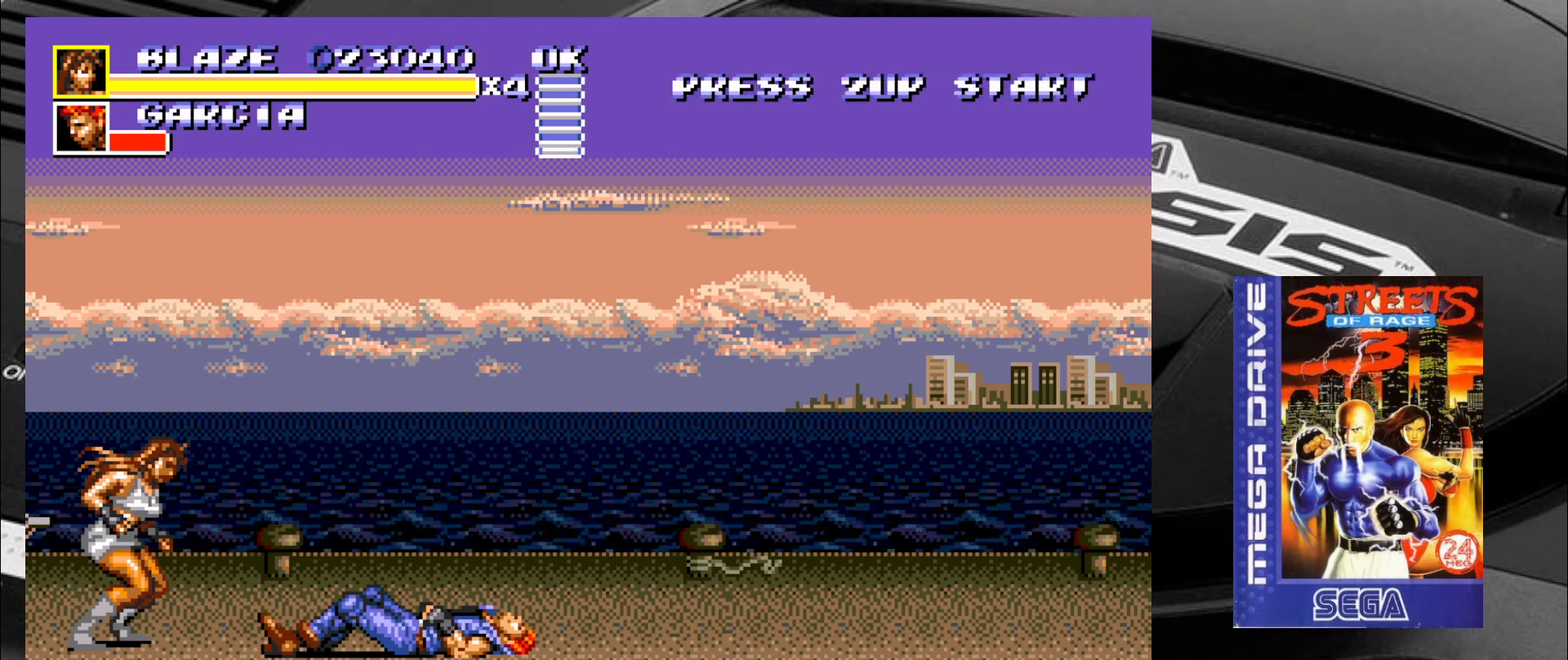
{"buttons": [], "left_stick": "down-right", "events": []}
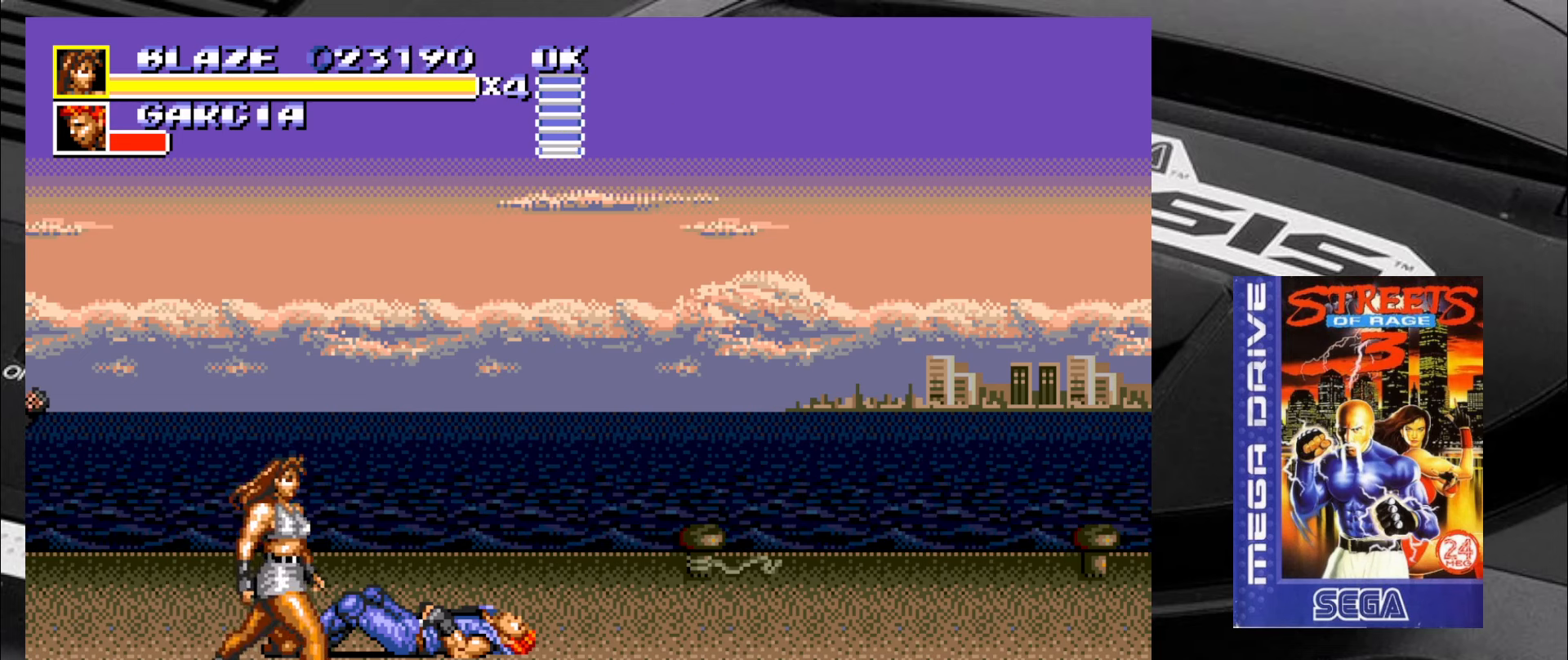
{"buttons": [], "left_stick": "up-right", "events": [[16, "left_stick", "right"], [316, "left_stick", "up-right"]]}
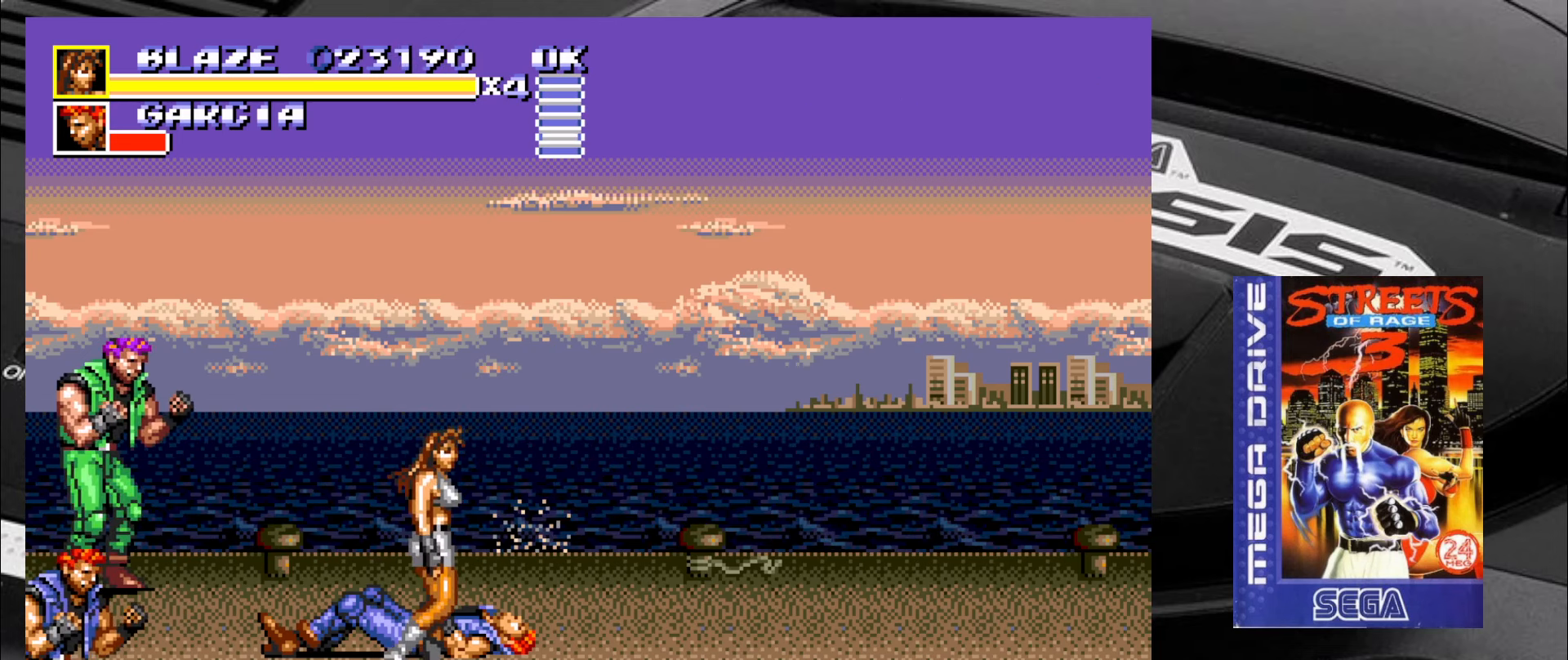
{"buttons": [], "left_stick": "up-left", "events": [[466, "left_stick", "up-left"]]}
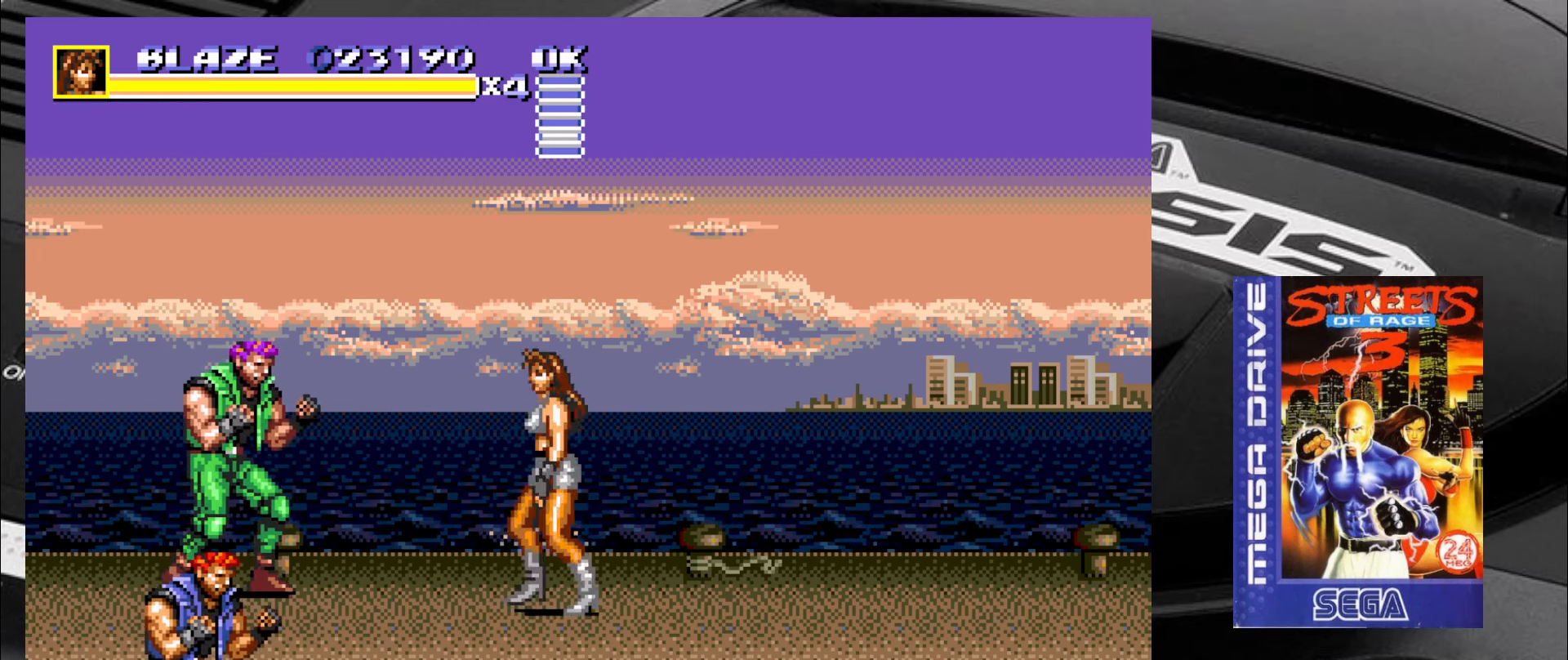
{"buttons": [], "left_stick": "left", "events": [[16, "left_stick", "left"], [100, "CROSS", "down"], [166, "CROSS", "up"], [216, "CROSS", "down"], [266, "CROSS", "up"], [350, "CROSS", "down"], [383, "CROSS", "up"]]}
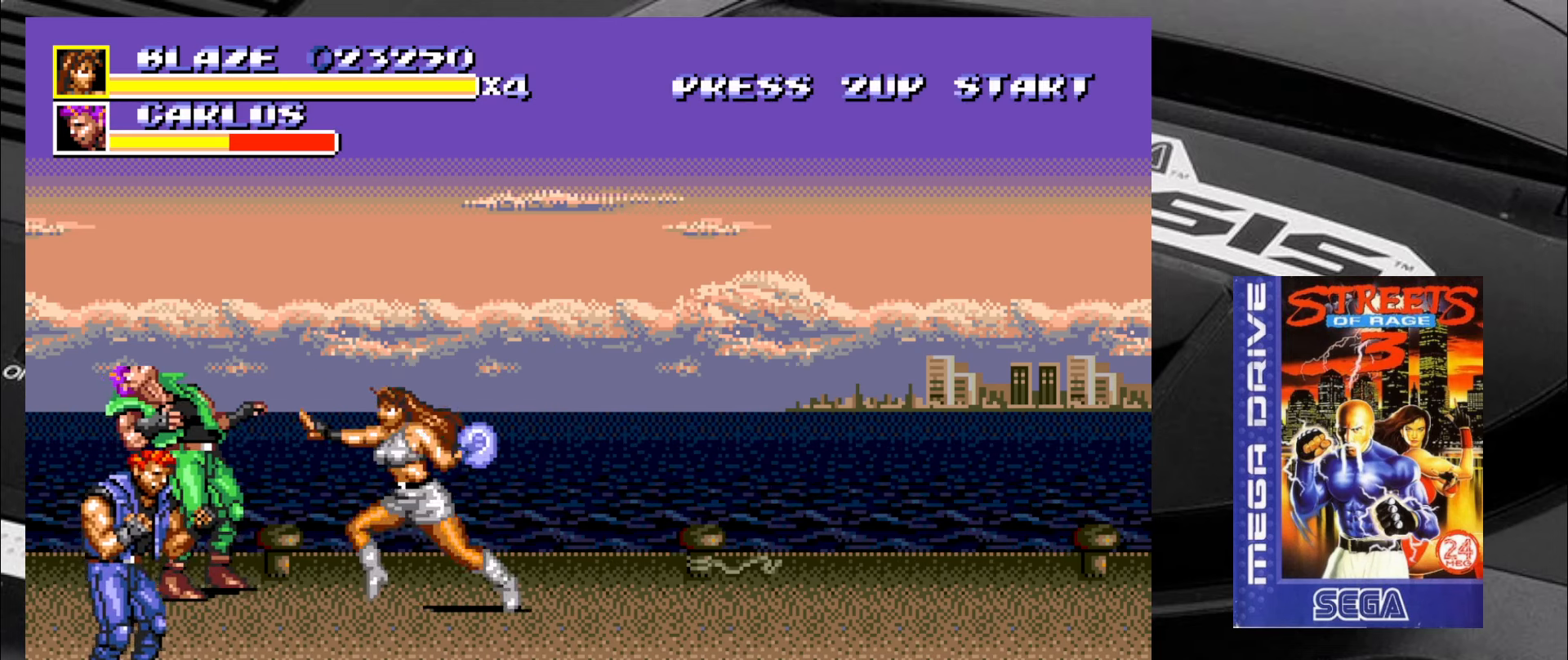
{"buttons": [], "left_stick": "center", "events": [[283, "left_stick", "center"]]}
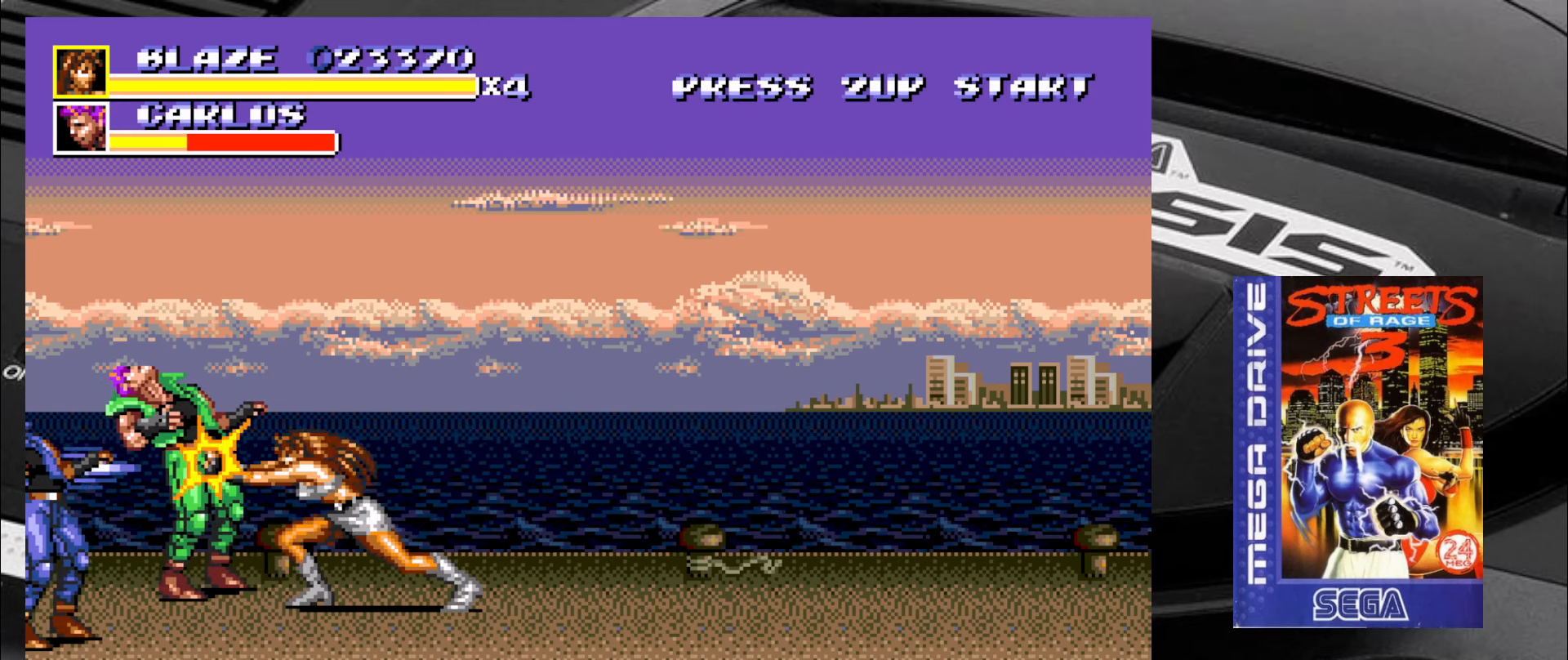
{"buttons": [], "left_stick": "center", "events": []}
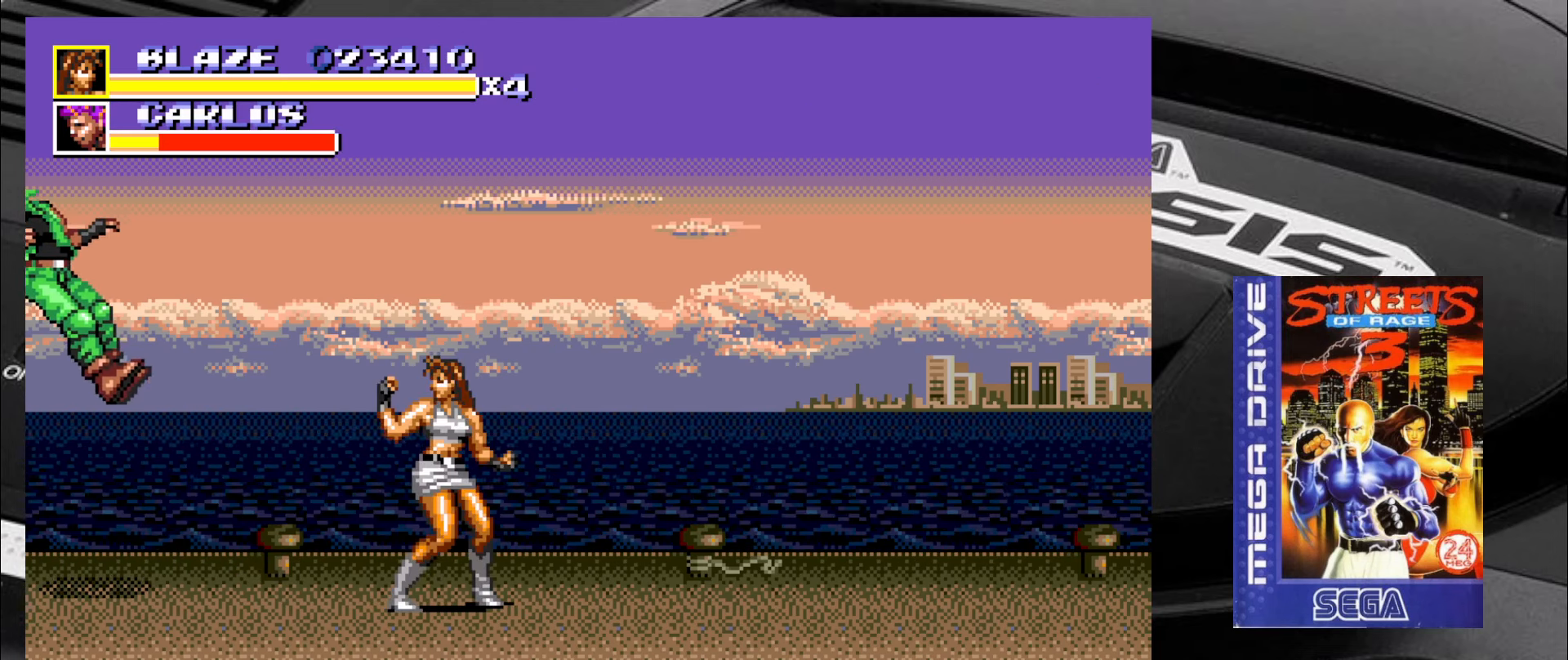
{"buttons": [], "left_stick": "center", "events": []}